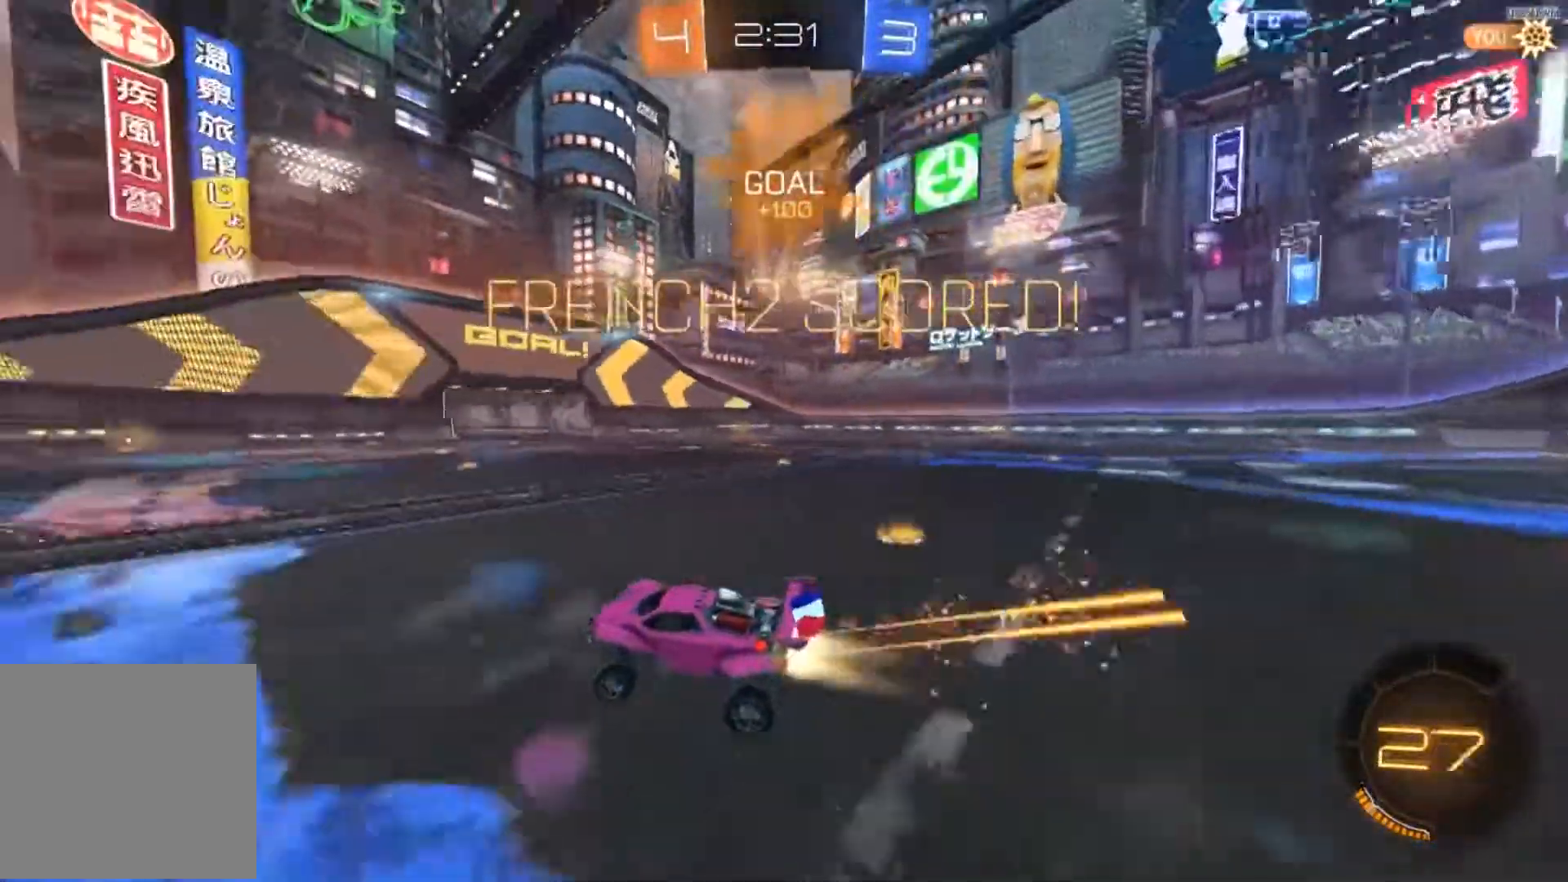
Gameplay with a controller (Xbox layout); each line is a JSON object with the inputs held at the frame after it. "events" lists button and stick changes between this image and that frame as [ms after this image, input, new state], when the widget could be followed in between. Not read: SELECT.
{"buttons": ["A", "R2"], "left_stick": "left", "right_stick": "center", "events": [[150, "left_stick", "right"], [250, "B", "up"], [317, "A", "down"], [384, "left_stick", "left"]]}
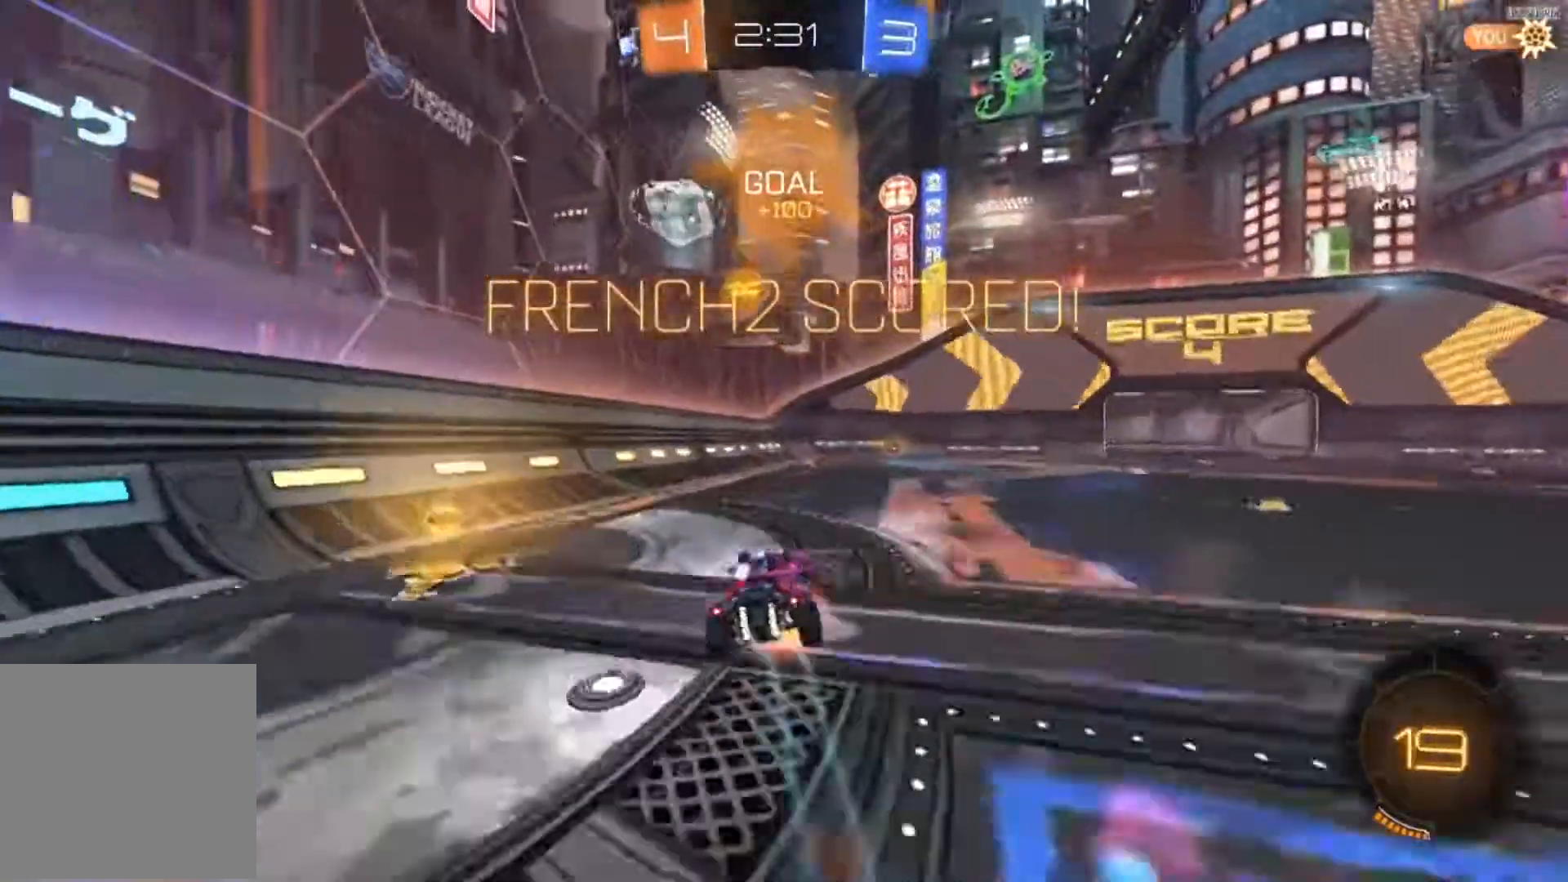
{"buttons": ["B", "R2"], "left_stick": "center", "right_stick": "center", "events": [[150, "A", "up"], [217, "left_stick", "center"], [417, "B", "down"]]}
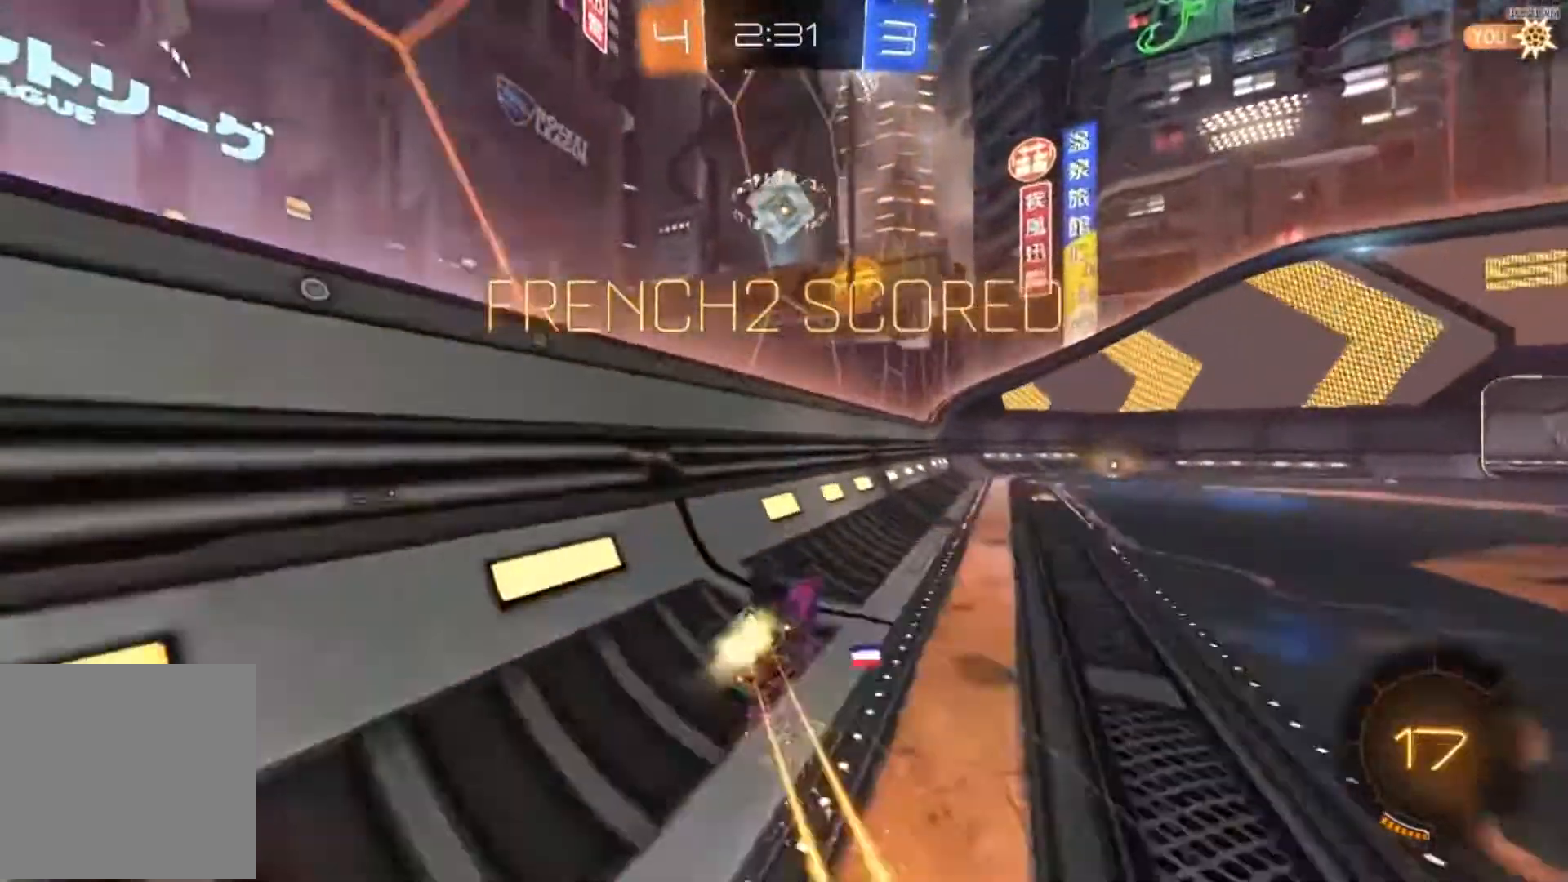
{"buttons": ["A", "R2"], "left_stick": "left", "right_stick": "center", "events": [[83, "left_stick", "right"], [283, "B", "up"], [350, "A", "down"], [384, "left_stick", "left"]]}
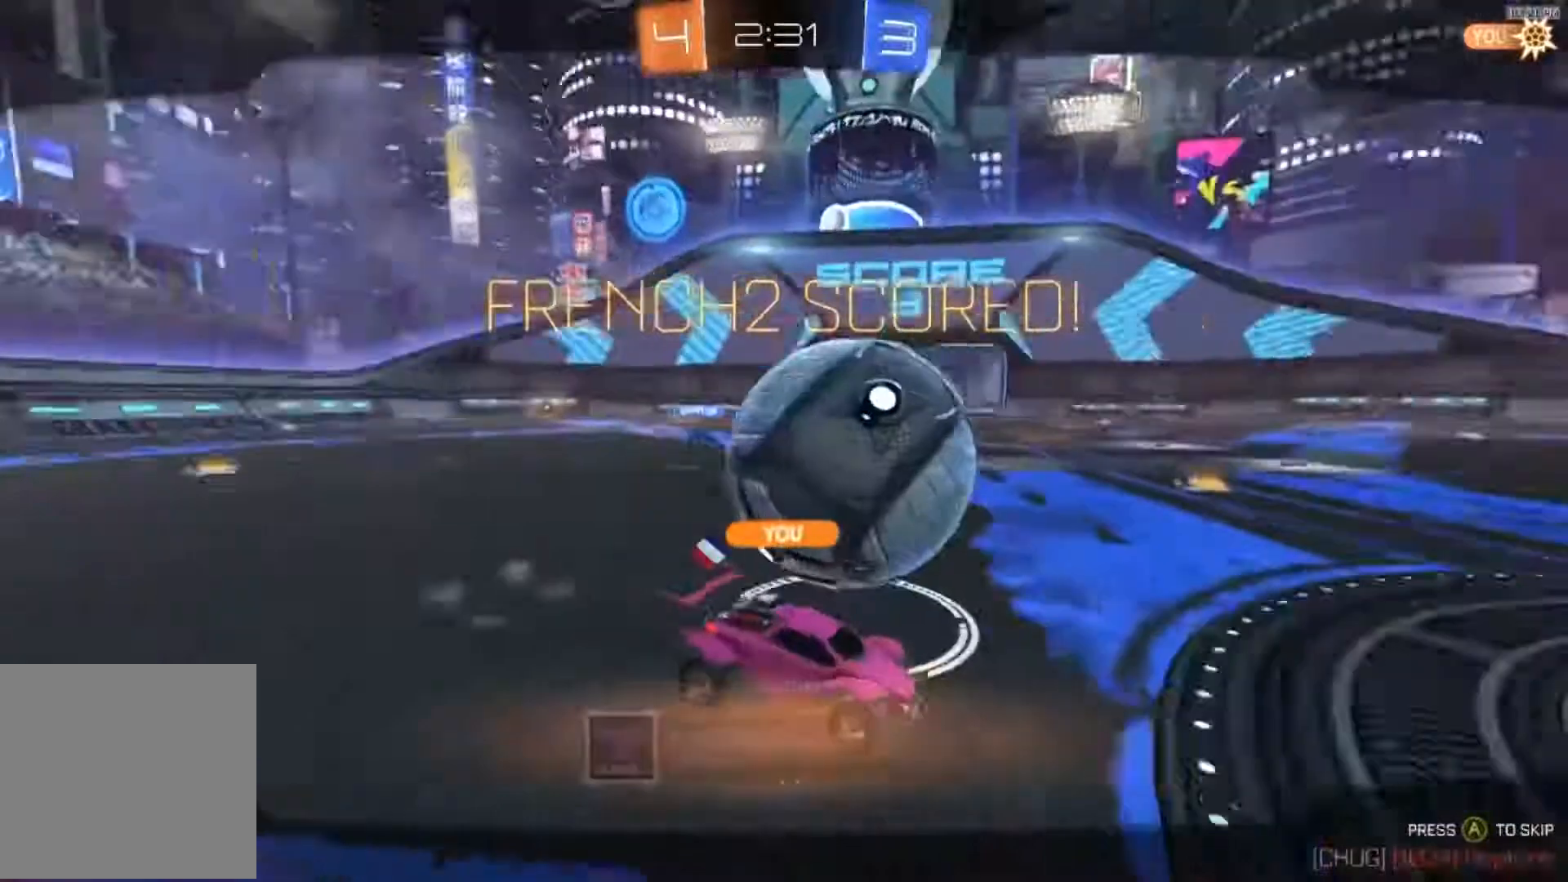
{"buttons": [], "left_stick": "center", "right_stick": "center", "events": [[17, "A", "up"], [17, "left_stick", "center"], [50, "R2", "up"], [150, "A", "down"], [217, "A", "up"], [317, "Y", "down"], [401, "Y", "up"]]}
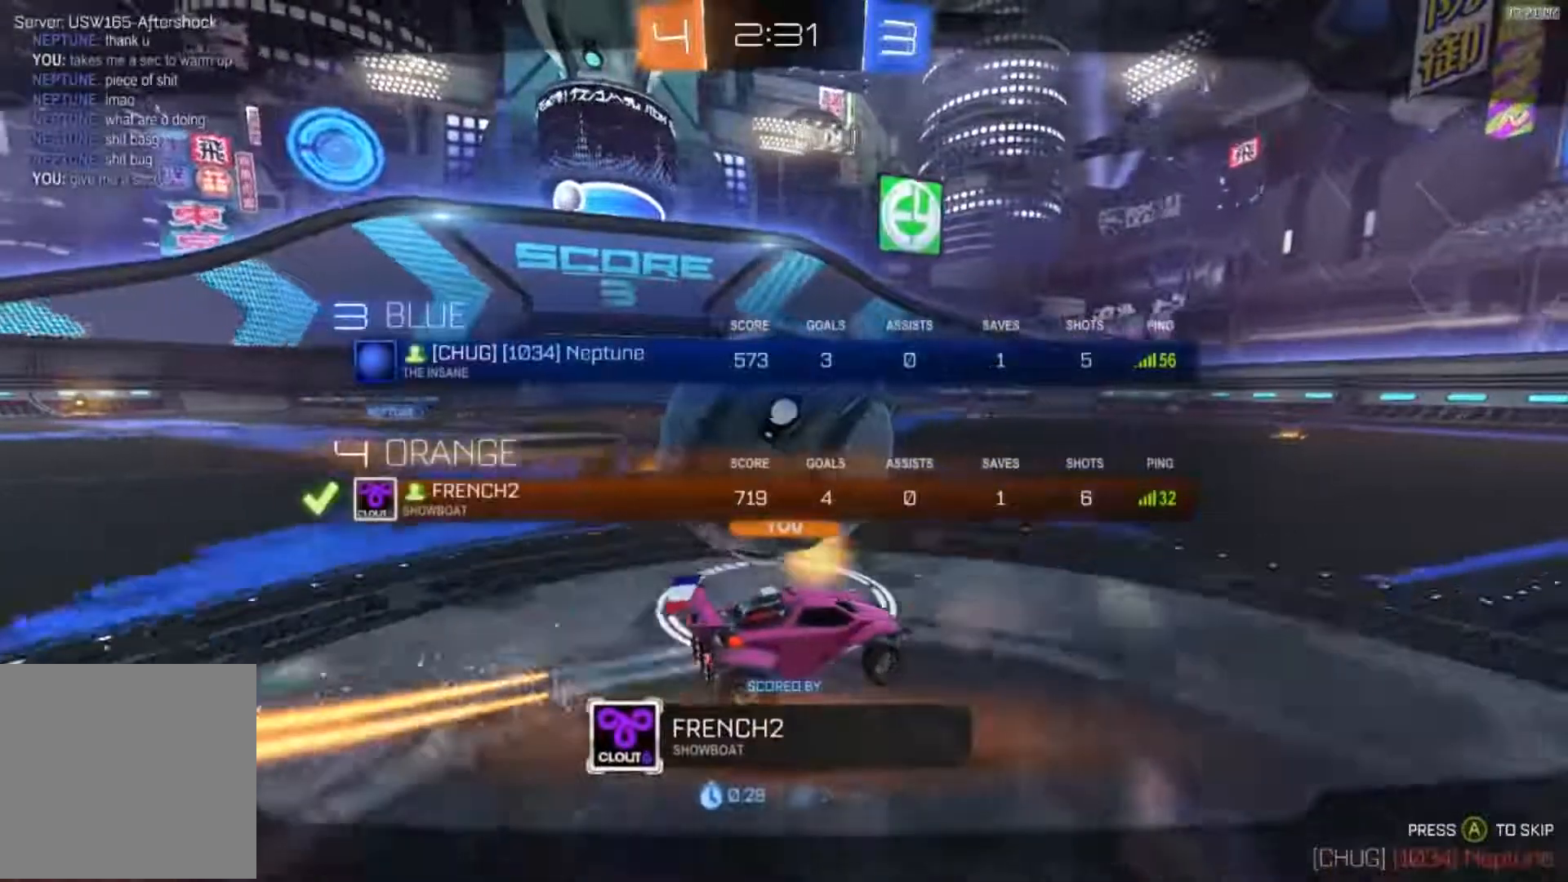
{"buttons": ["R2"], "left_stick": "center", "right_stick": "center", "events": [[217, "R2", "down"]]}